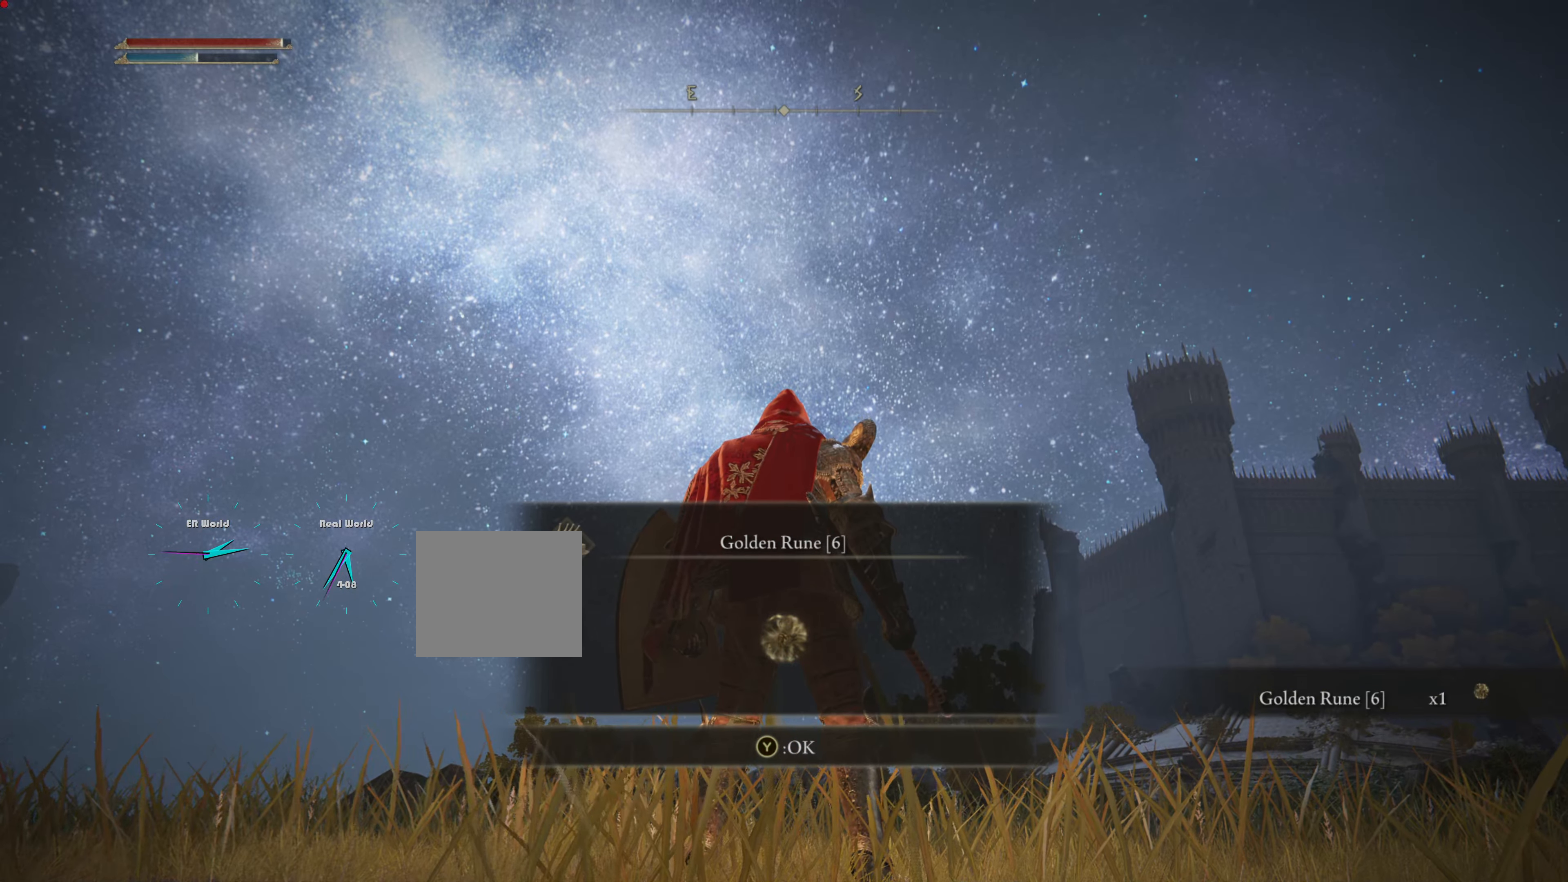
Gameplay with a controller (PlayStation layout); each line is a JSON object with the inputs held at the frame after it. "events" lists button and stick changes between this image and that frame as [ms after this image, input, new state], when the widget could be followed in between.
{"buttons": [], "left_stick": "up", "right_stick": "center", "events": [[34, "DPAD_LEFT", "up"]]}
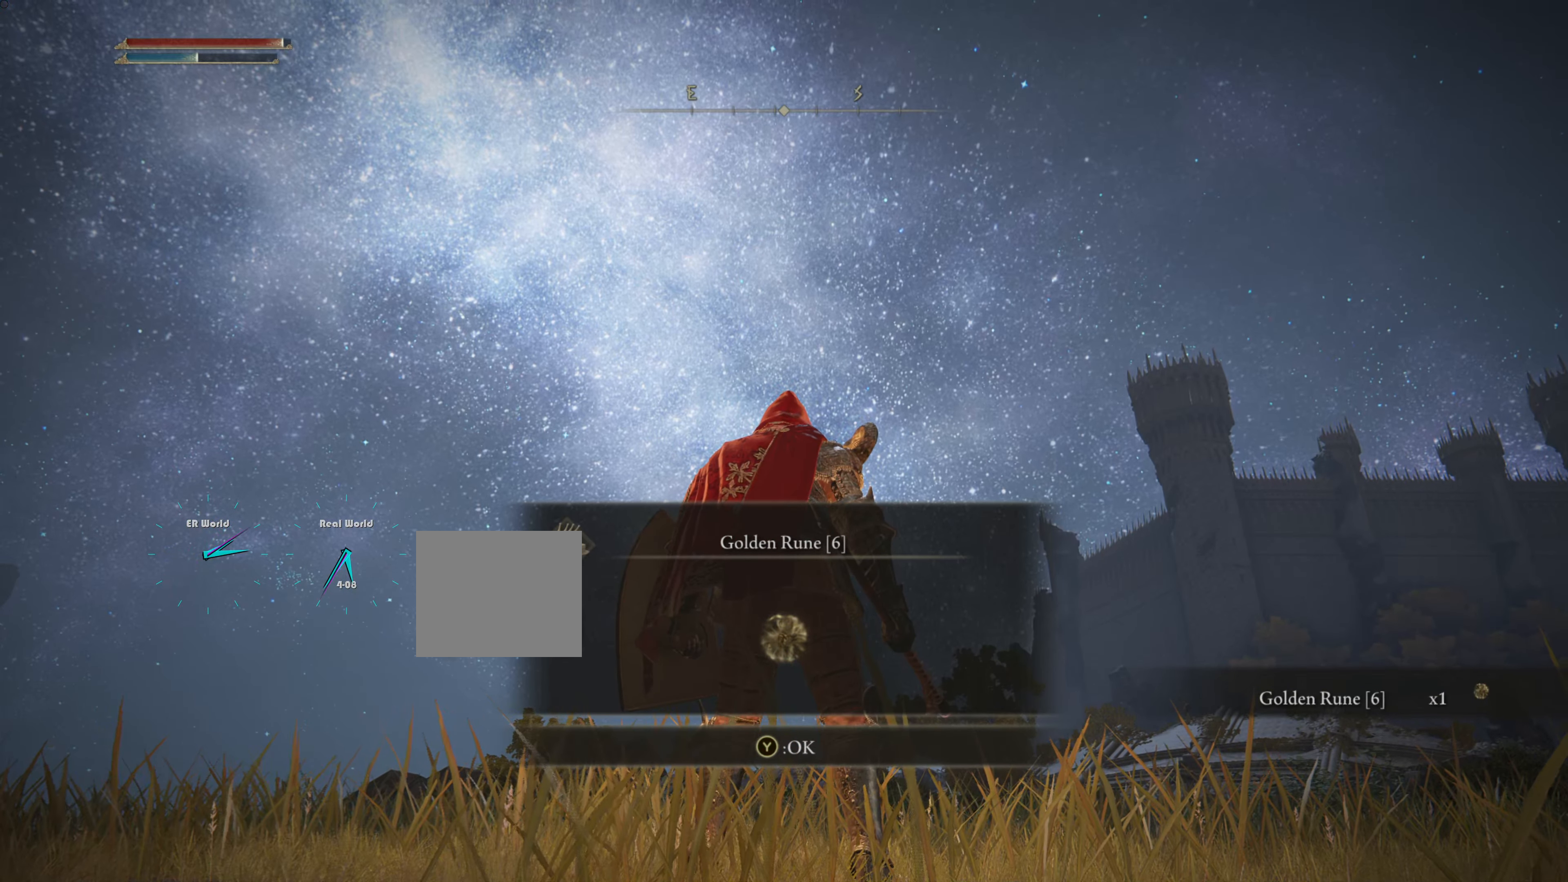
{"buttons": [], "left_stick": "up", "right_stick": "center", "events": [[284, "TRIANGLE", "down"], [466, "TRIANGLE", "up"]]}
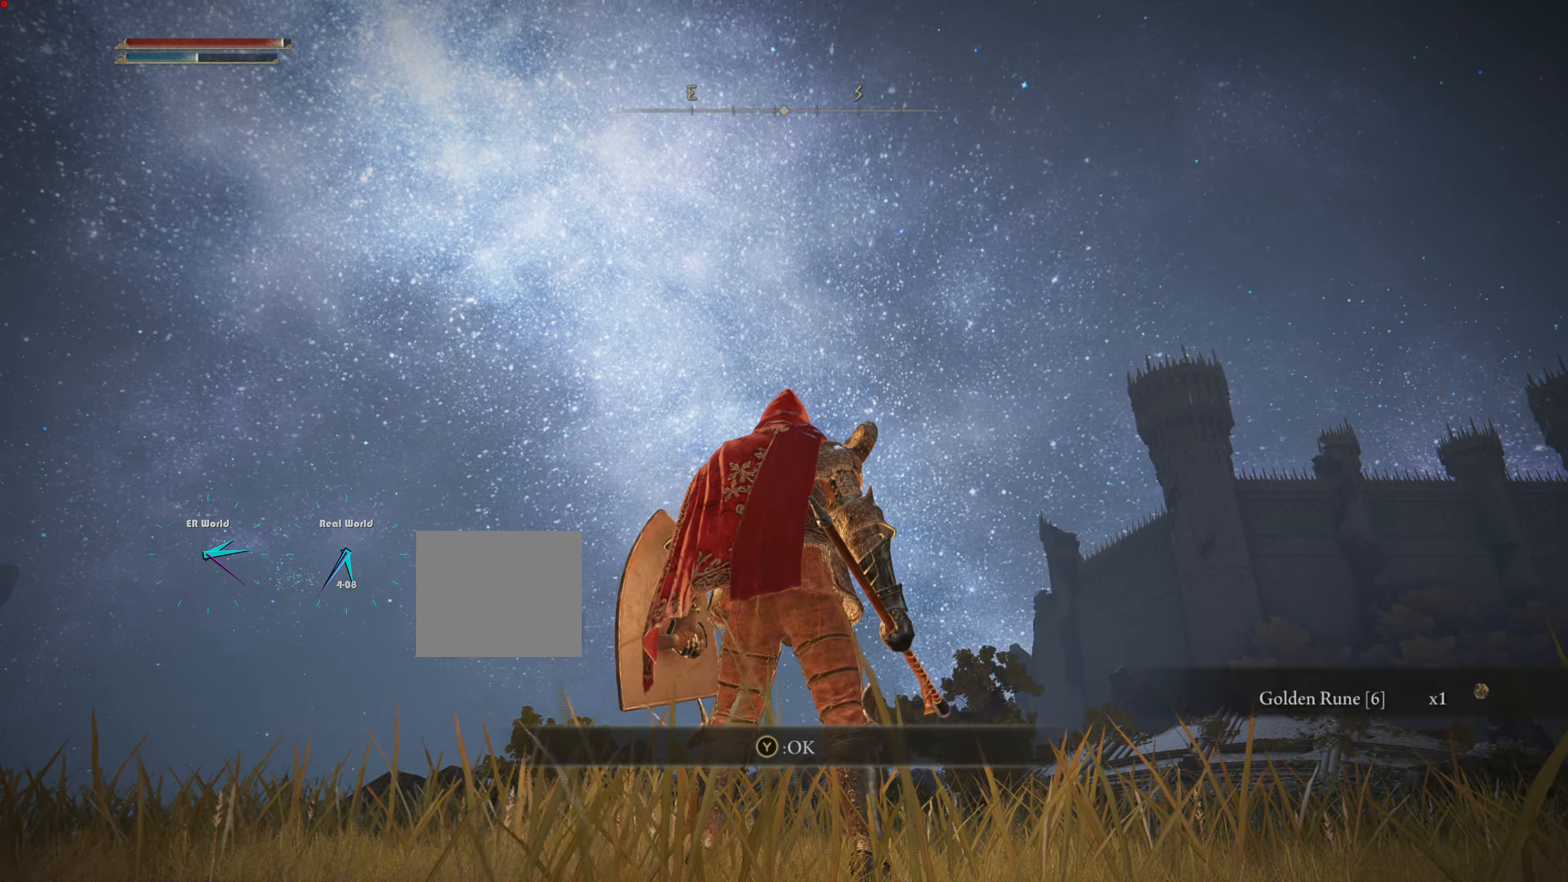
{"buttons": [], "left_stick": "center", "right_stick": "down", "events": [[433, "left_stick", "center"], [433, "right_stick", "down"]]}
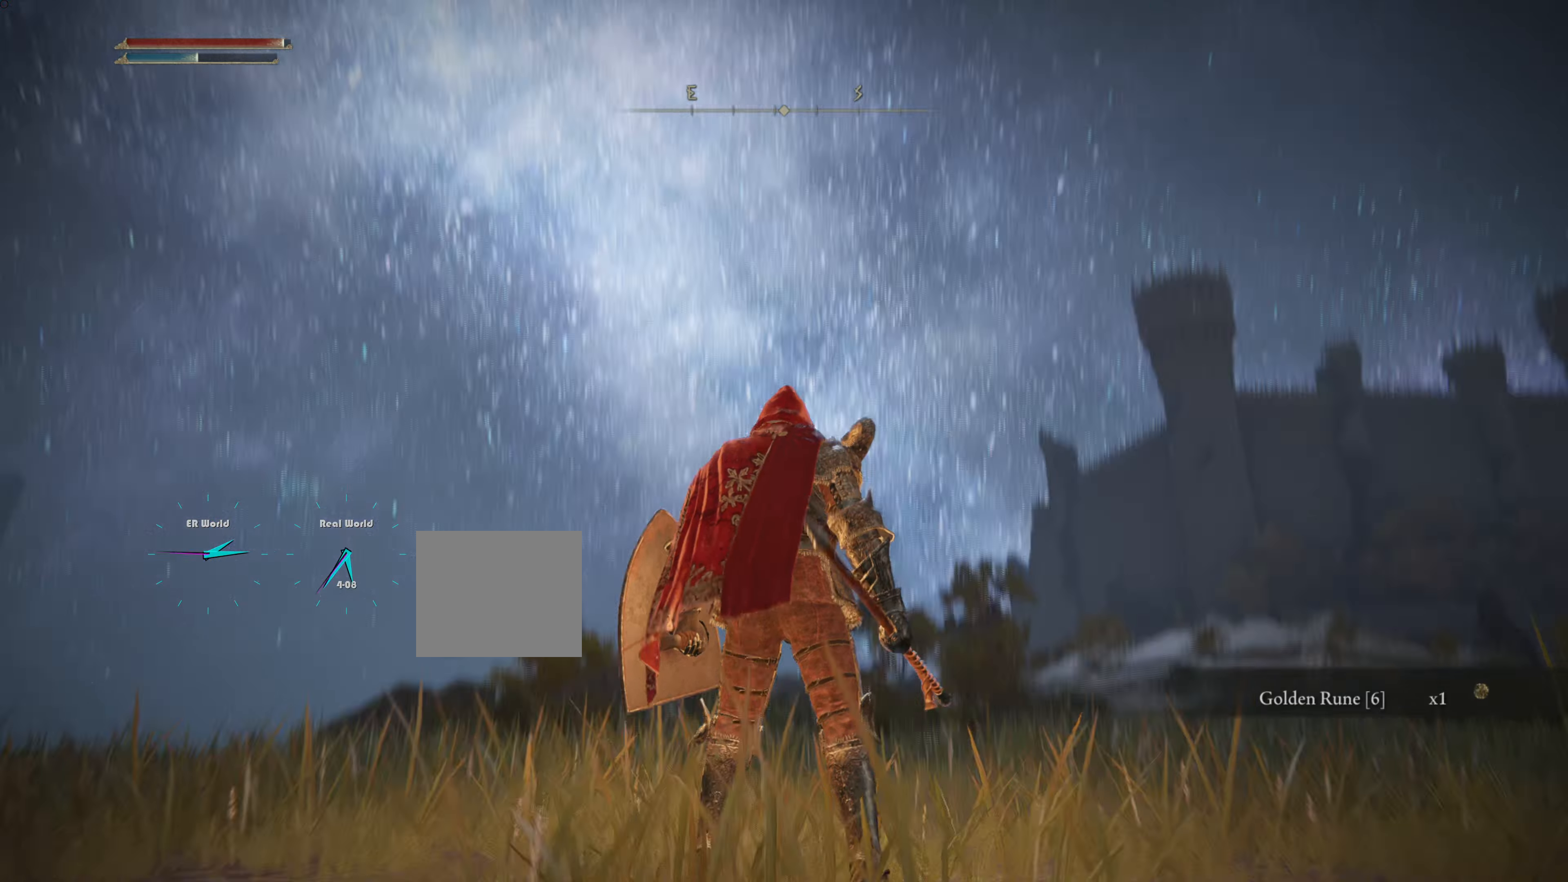
{"buttons": [], "left_stick": "center", "right_stick": "center", "events": [[166, "right_stick", "center"]]}
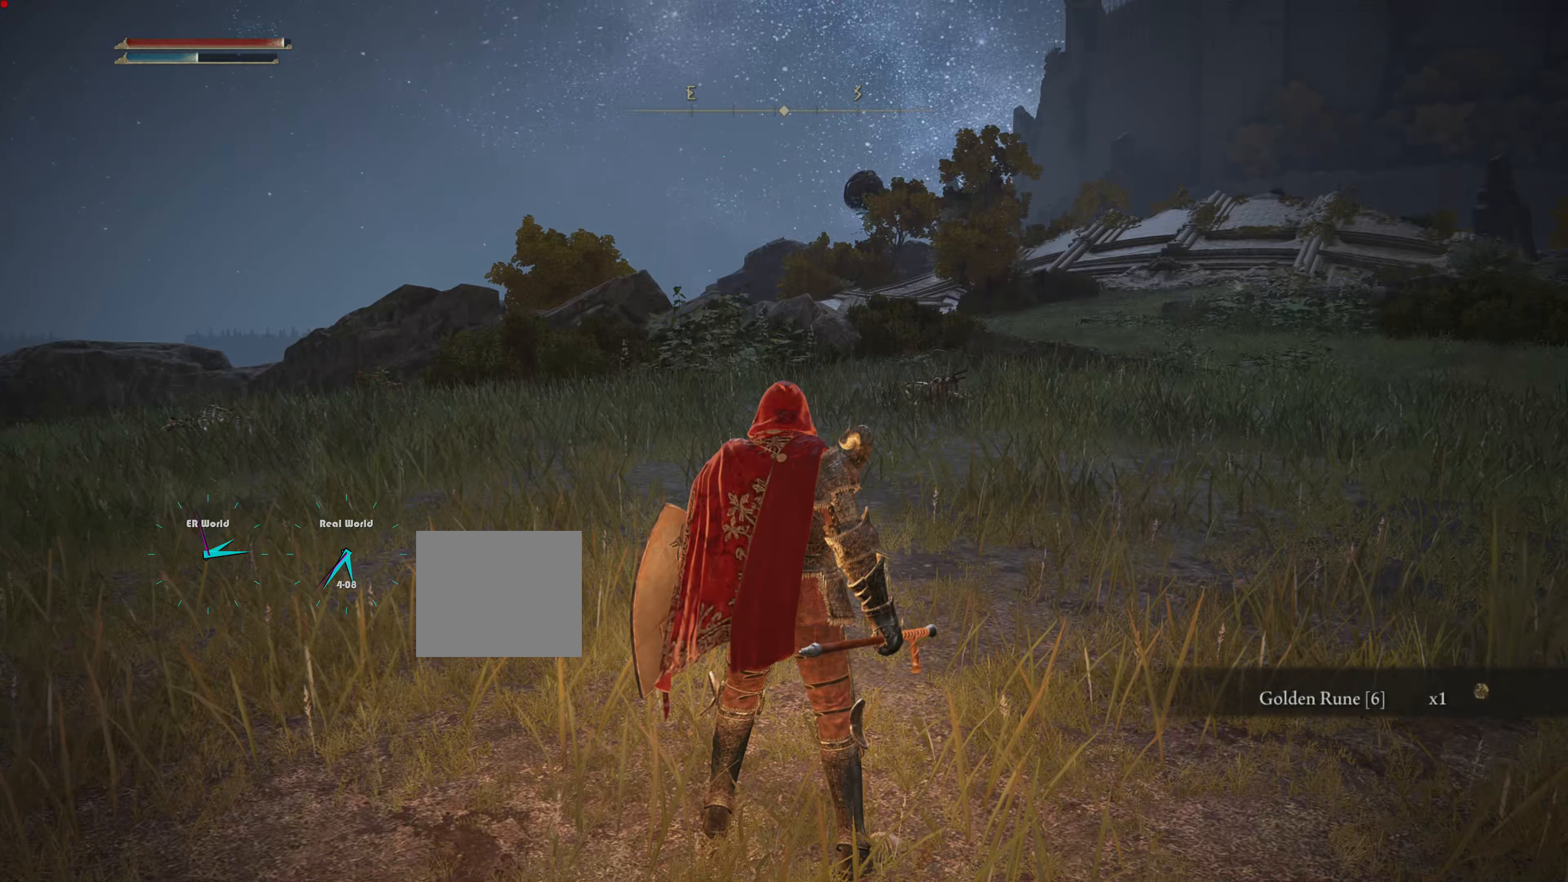
{"buttons": [], "left_stick": "center", "right_stick": "down-left", "events": [[450, "right_stick", "down-left"]]}
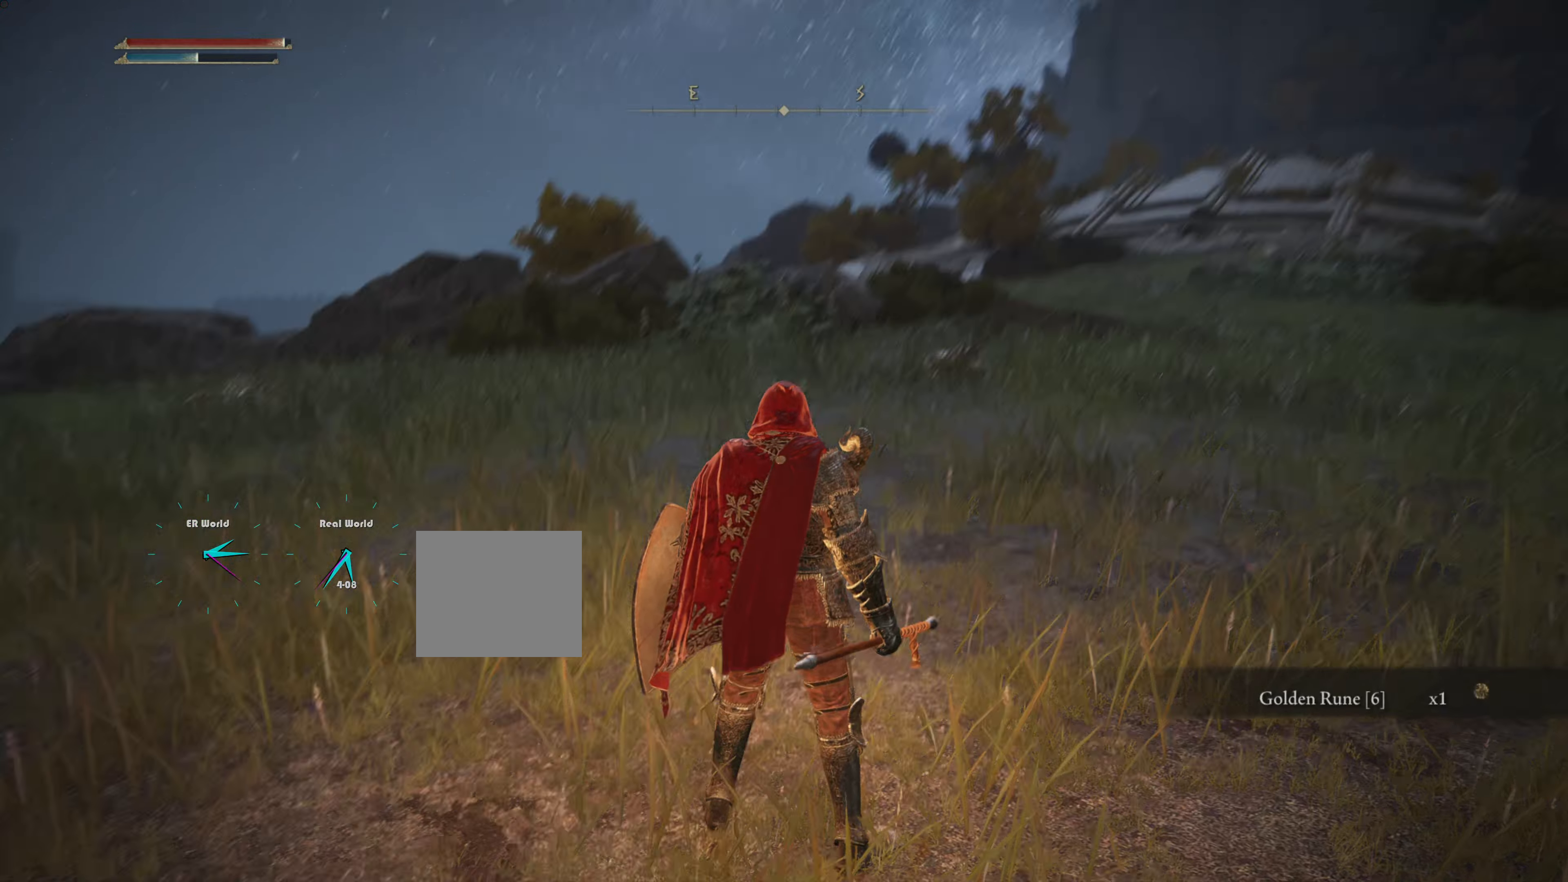
{"buttons": [], "left_stick": "center", "right_stick": "center", "events": [[116, "right_stick", "left"], [300, "right_stick", "center"]]}
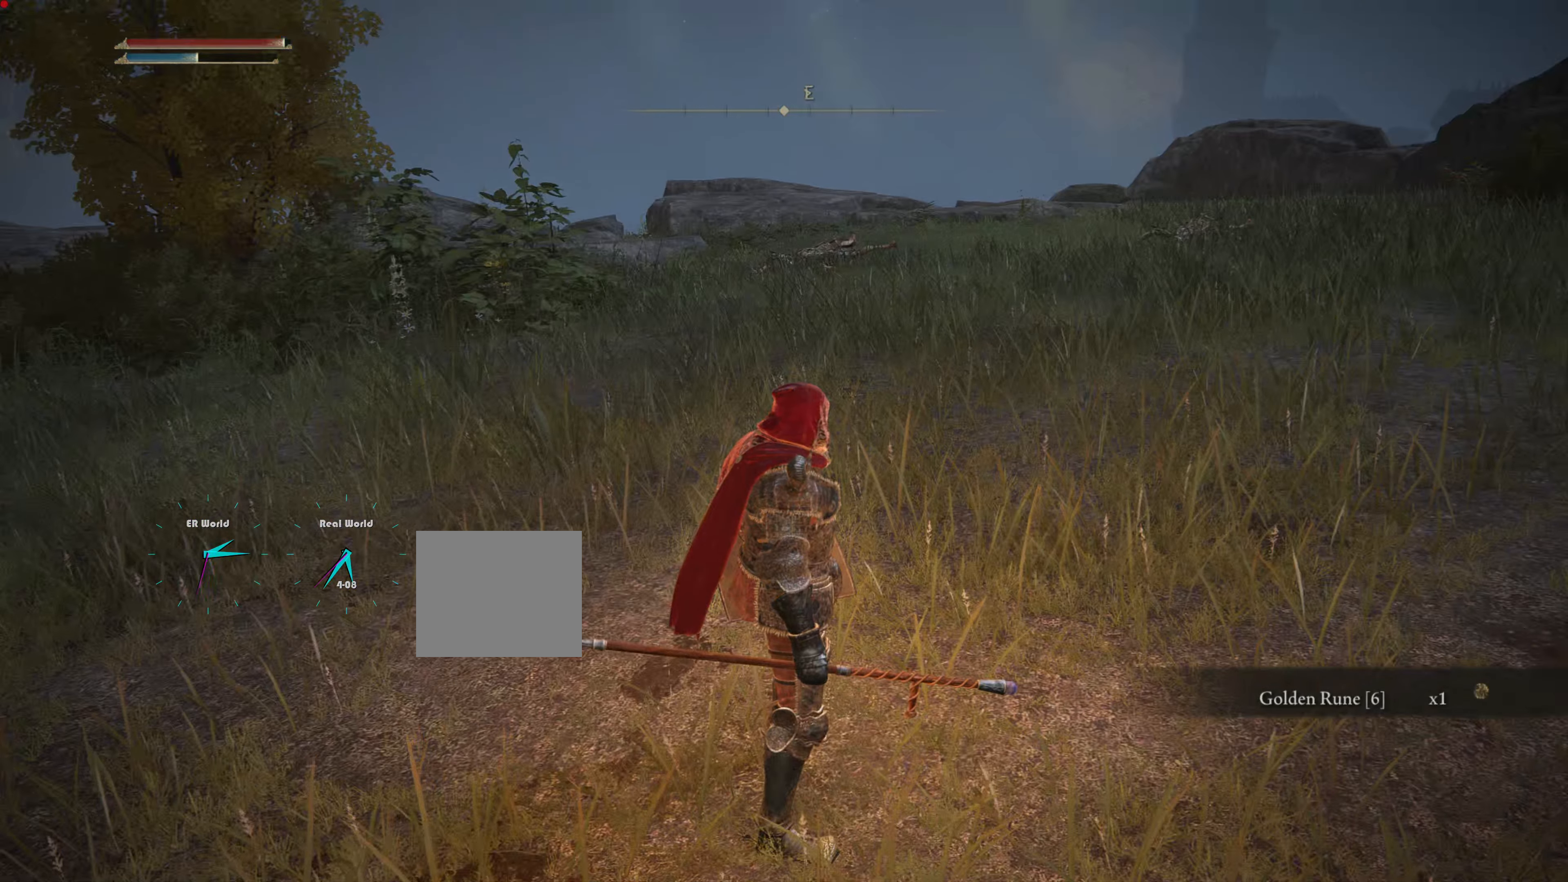
{"buttons": [], "left_stick": "center", "right_stick": "left", "events": [[200, "right_stick", "left"]]}
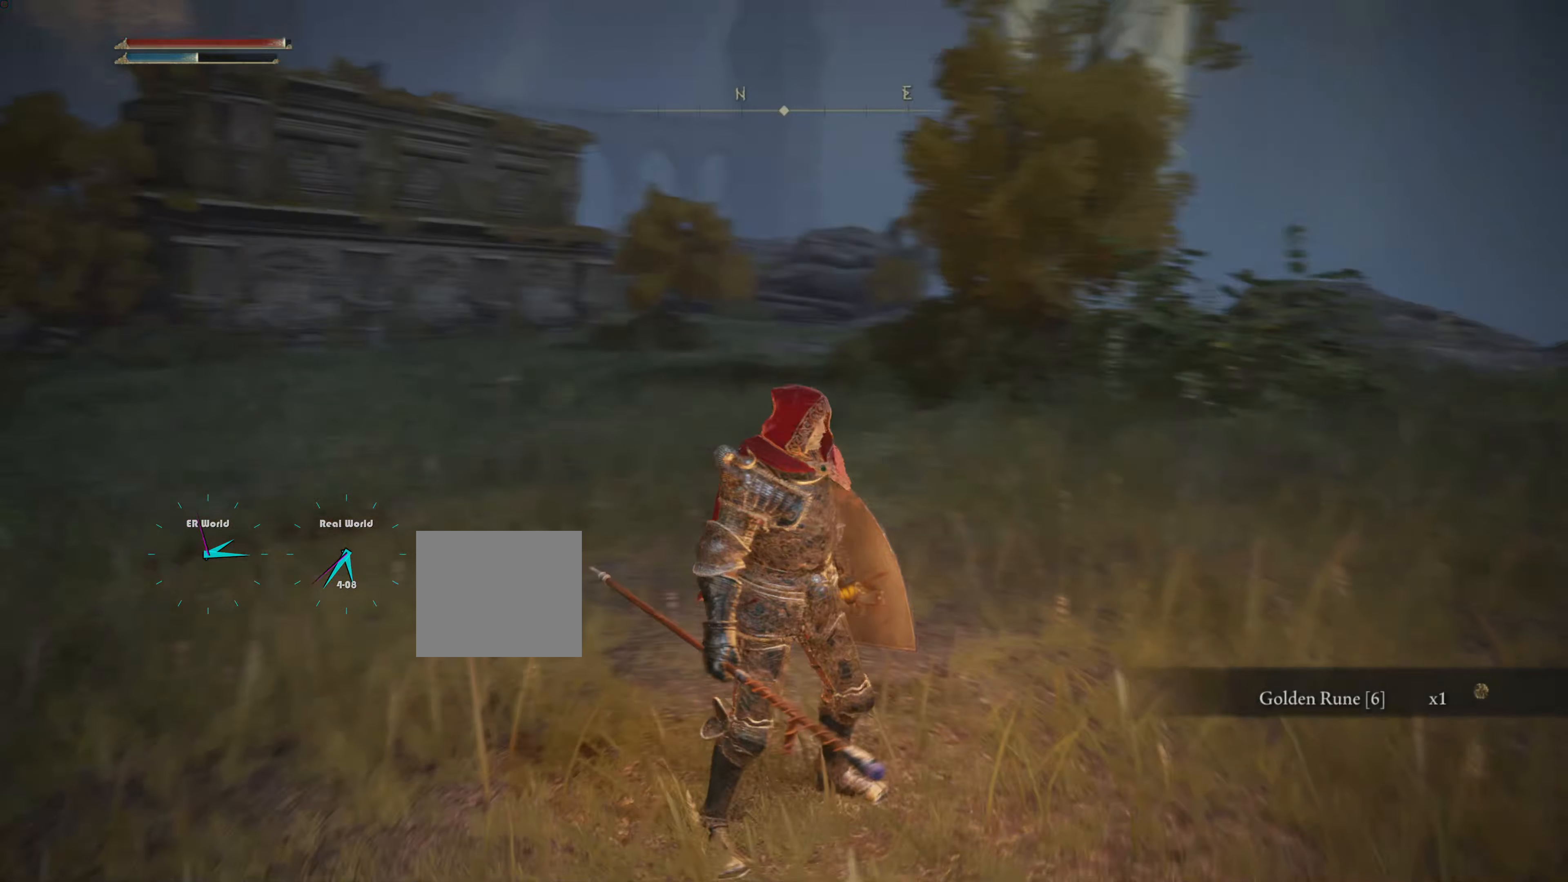
{"buttons": [], "left_stick": "center", "right_stick": "left", "events": [[200, "right_stick", "center"], [466, "right_stick", "left"]]}
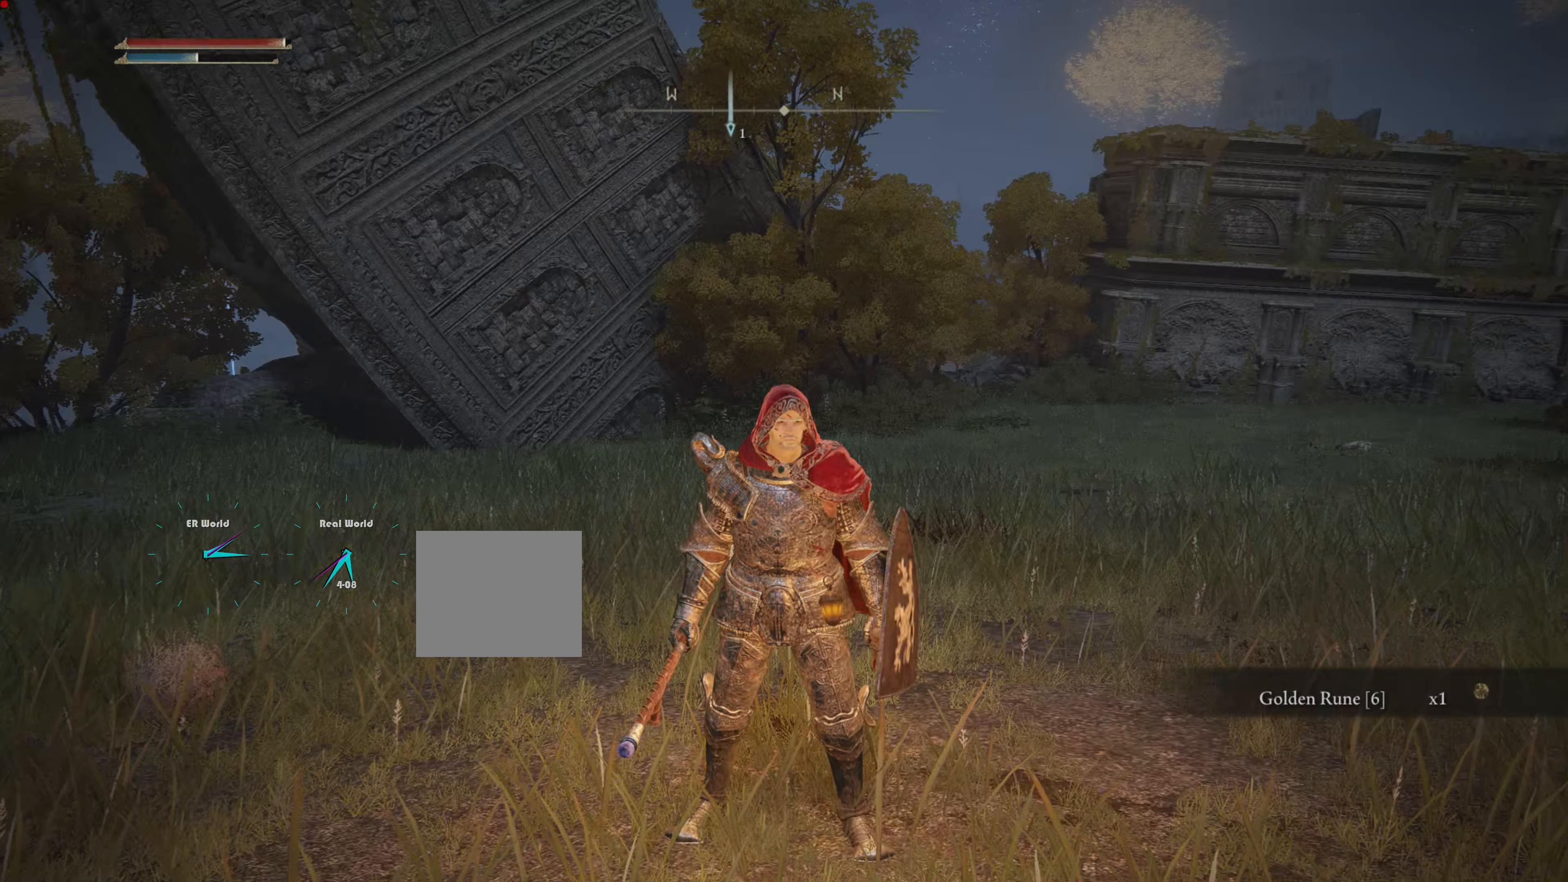
{"buttons": [], "left_stick": "center", "right_stick": "center", "events": [[233, "right_stick", "center"]]}
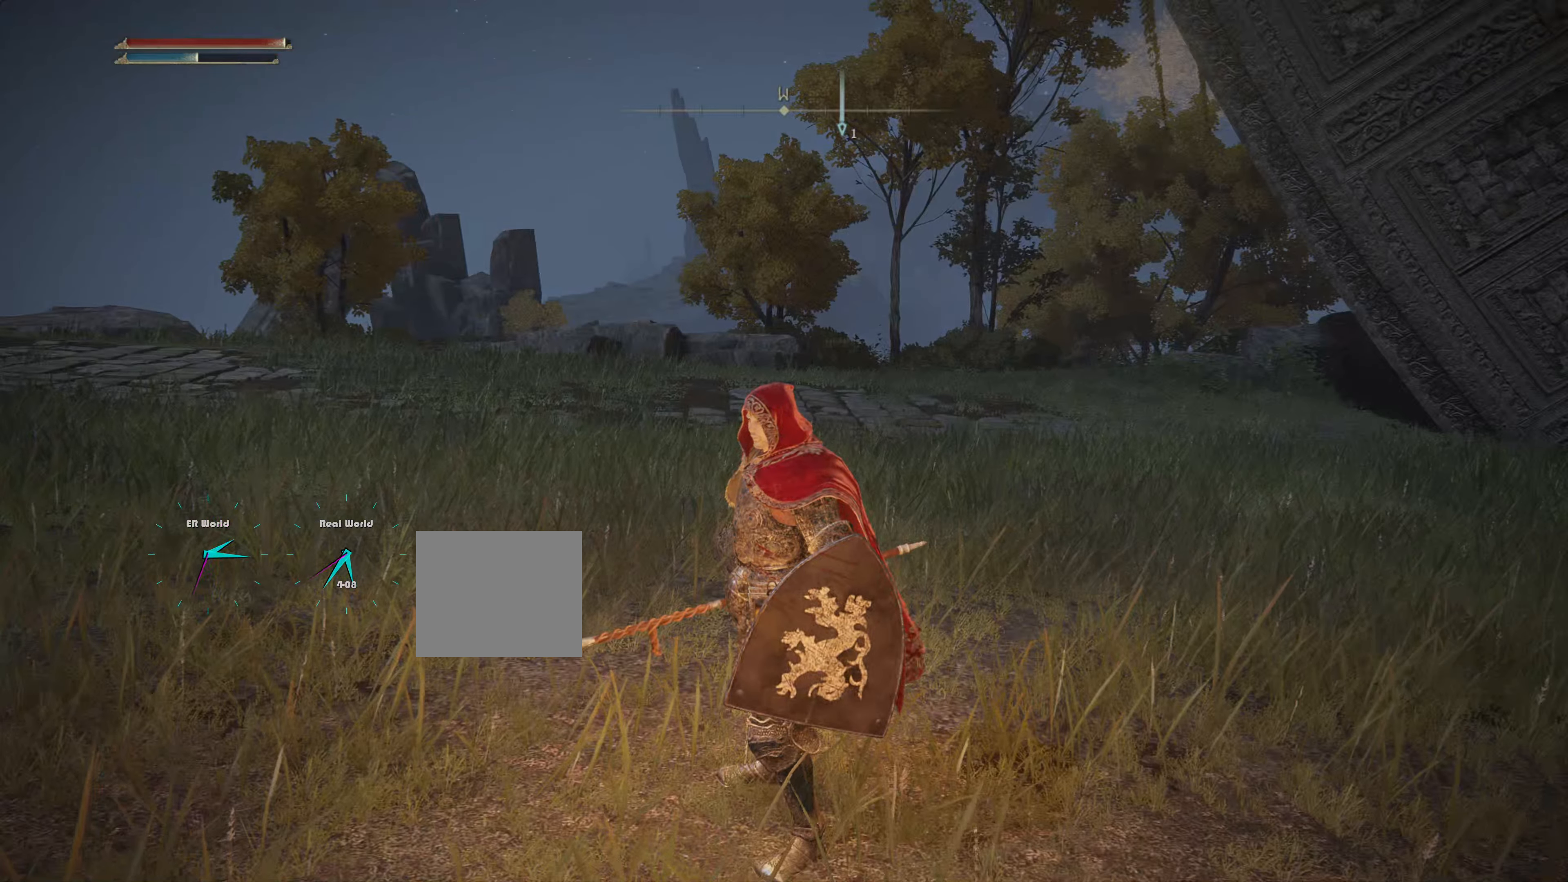
{"buttons": [], "left_stick": "center", "right_stick": "left", "events": [[466, "right_stick", "left"]]}
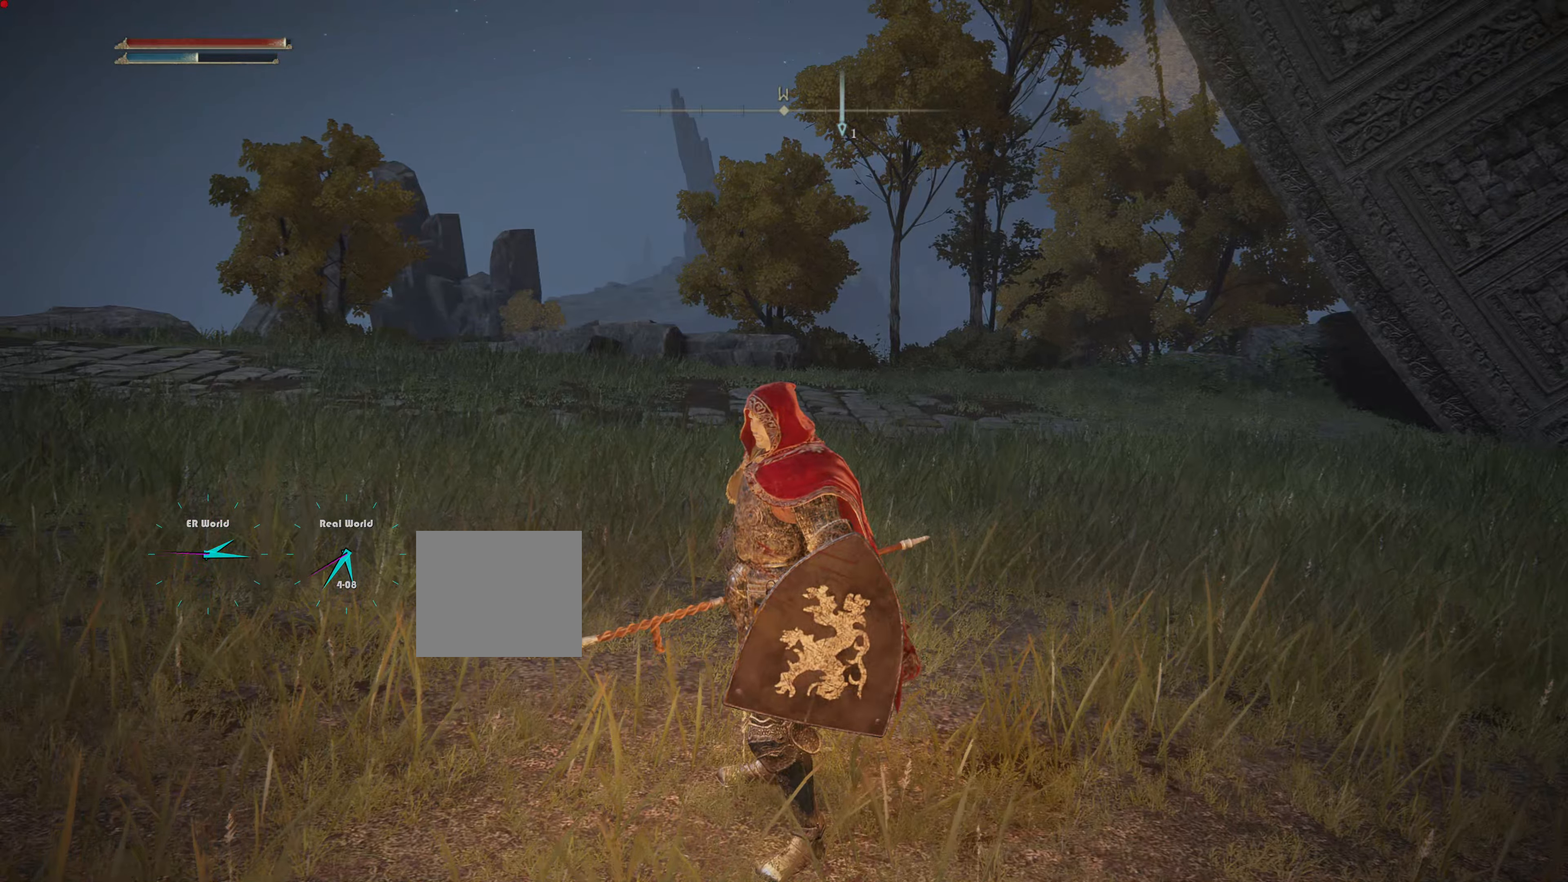
{"buttons": ["SELECT"], "left_stick": "center", "right_stick": "center", "events": [[300, "right_stick", "center"], [433, "SELECT", "down"]]}
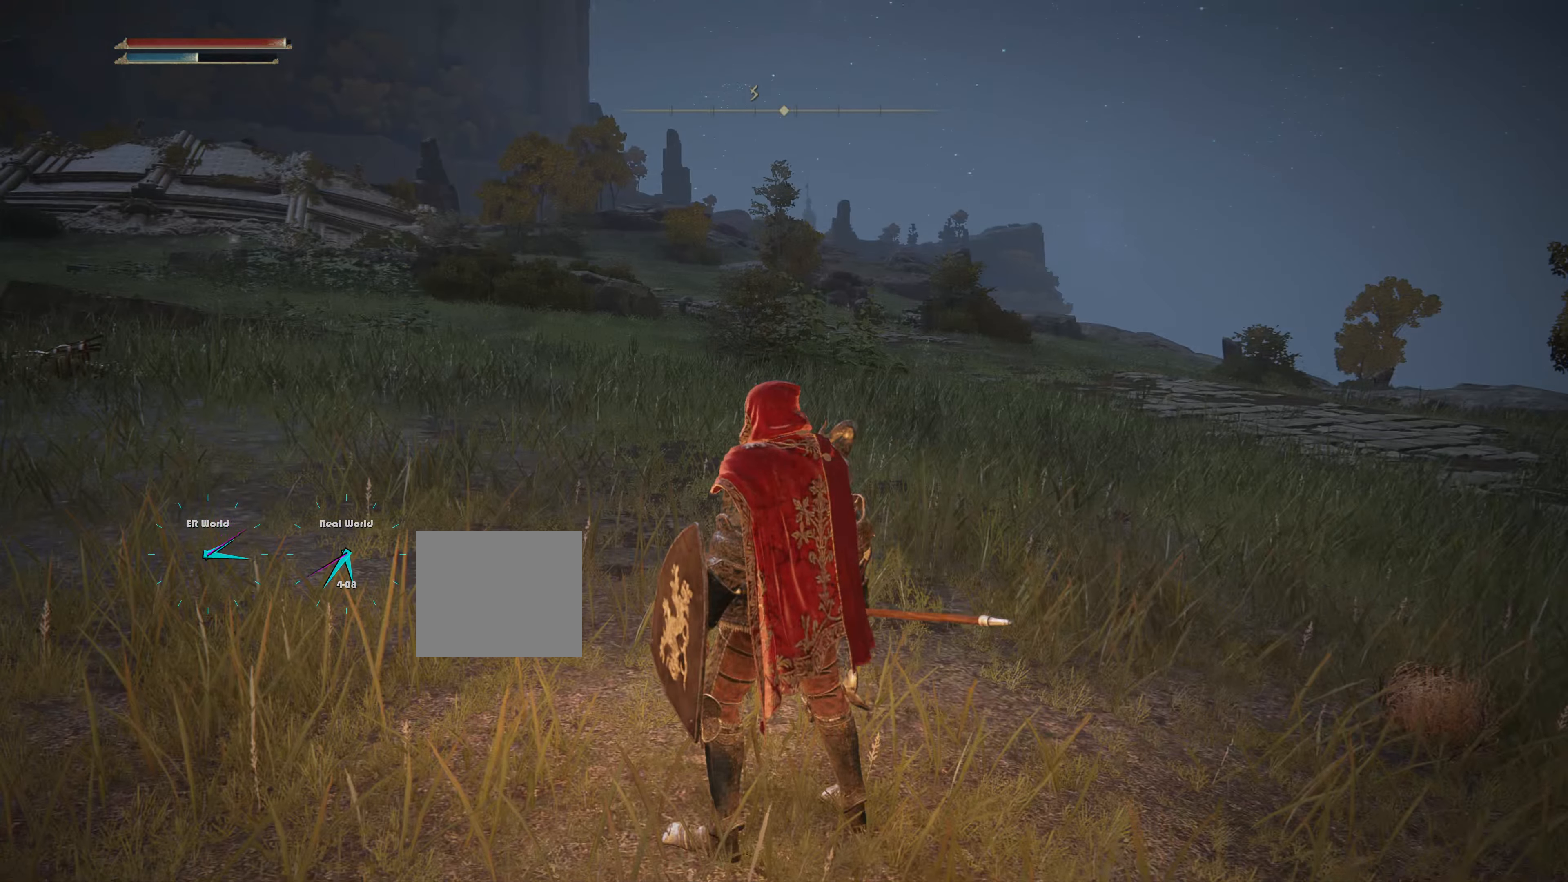
{"buttons": [], "left_stick": "center", "right_stick": "center", "events": [[116, "SELECT", "up"]]}
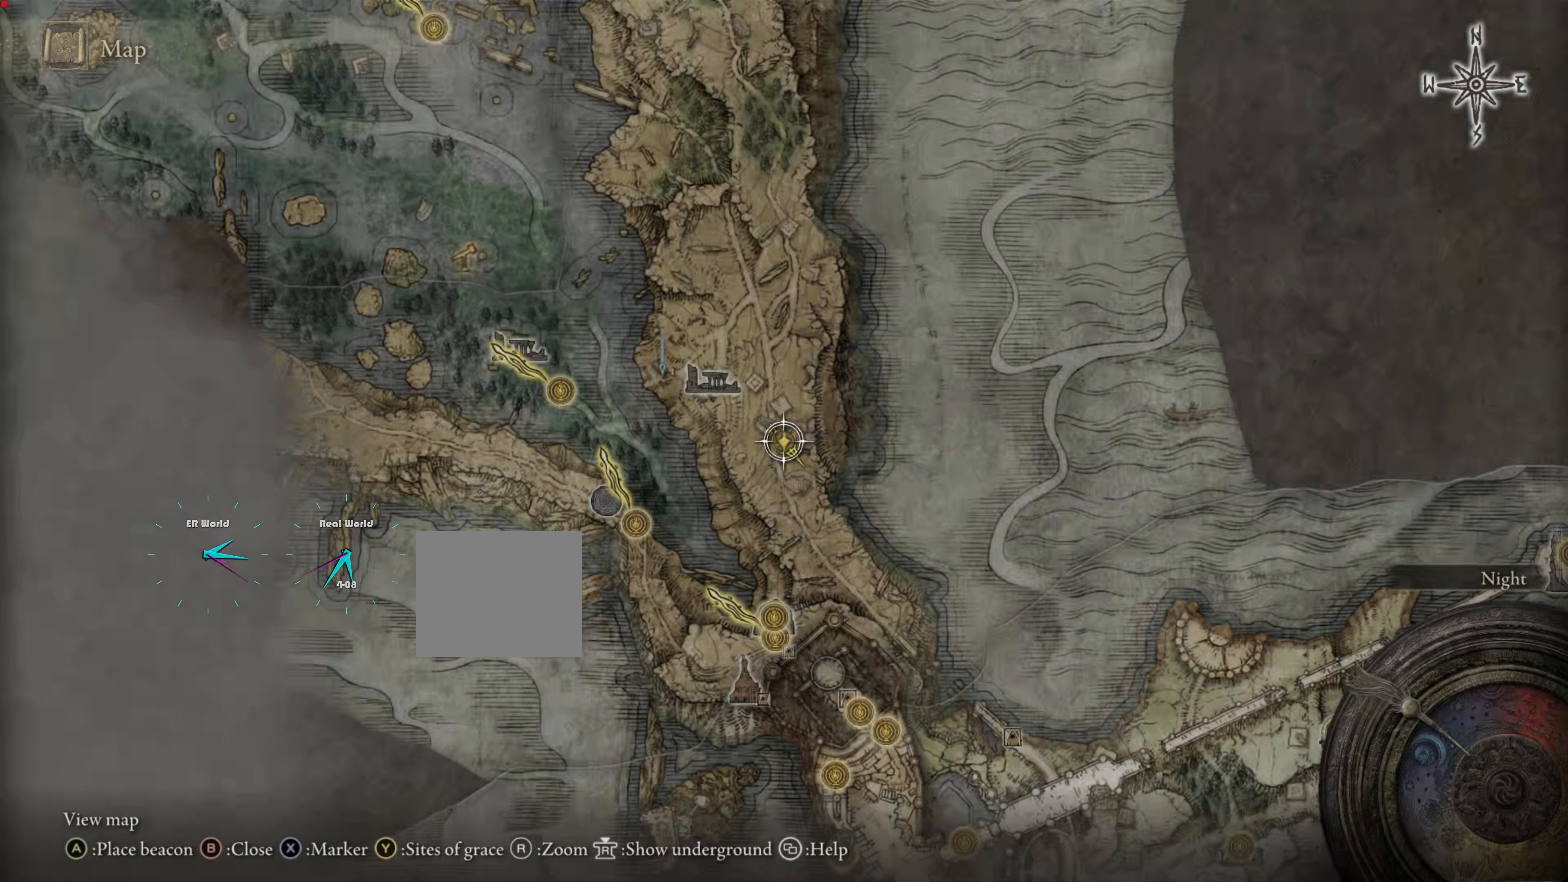
{"buttons": [], "left_stick": "center", "right_stick": "center"}
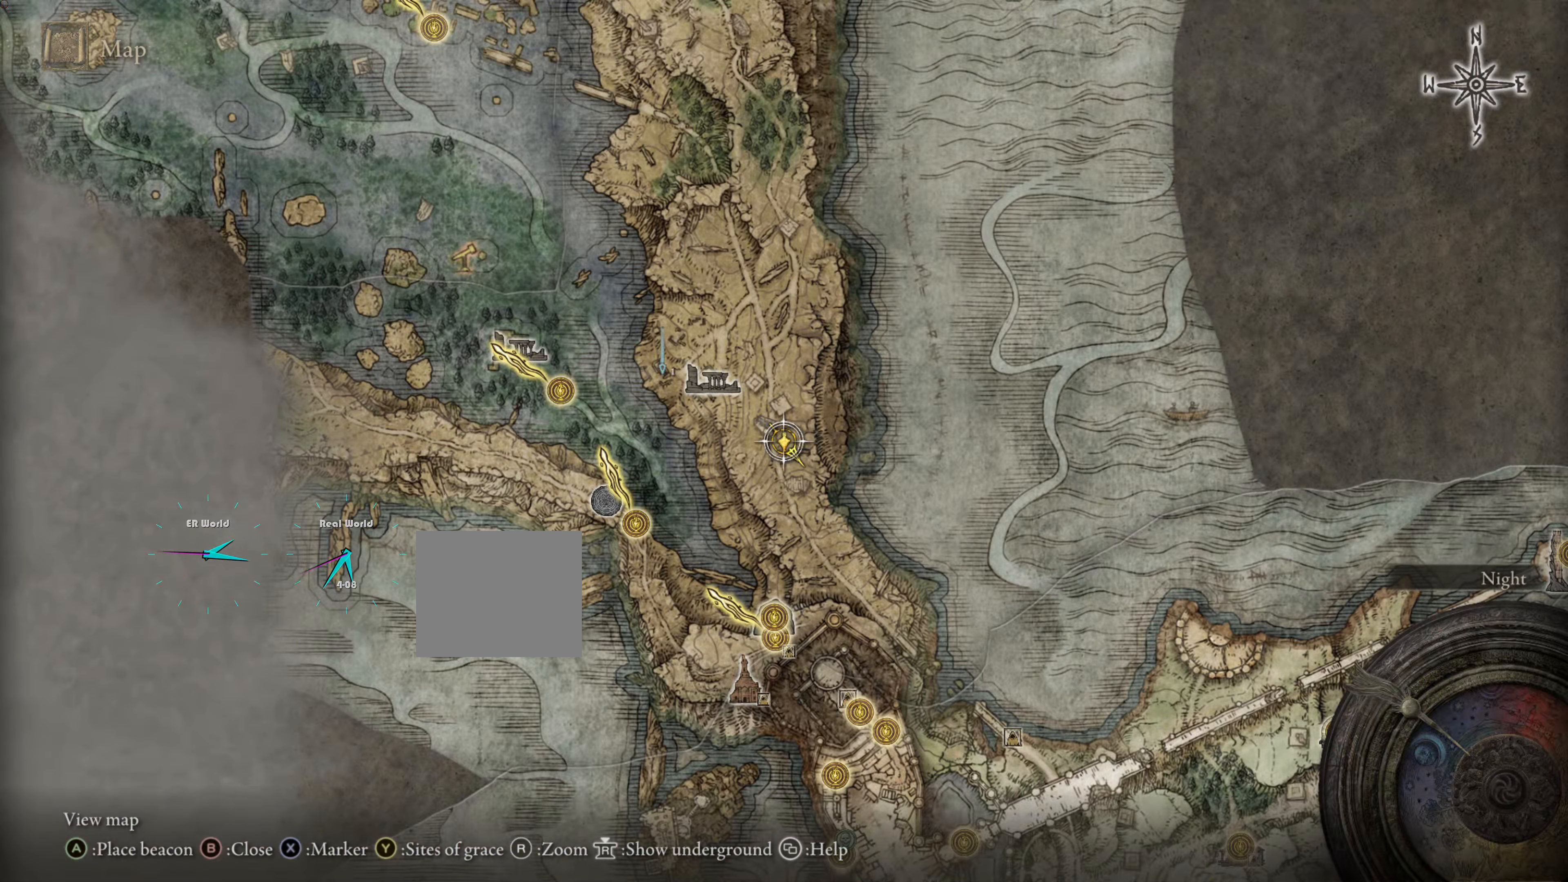
{"buttons": [], "left_stick": "center", "right_stick": "center", "events": []}
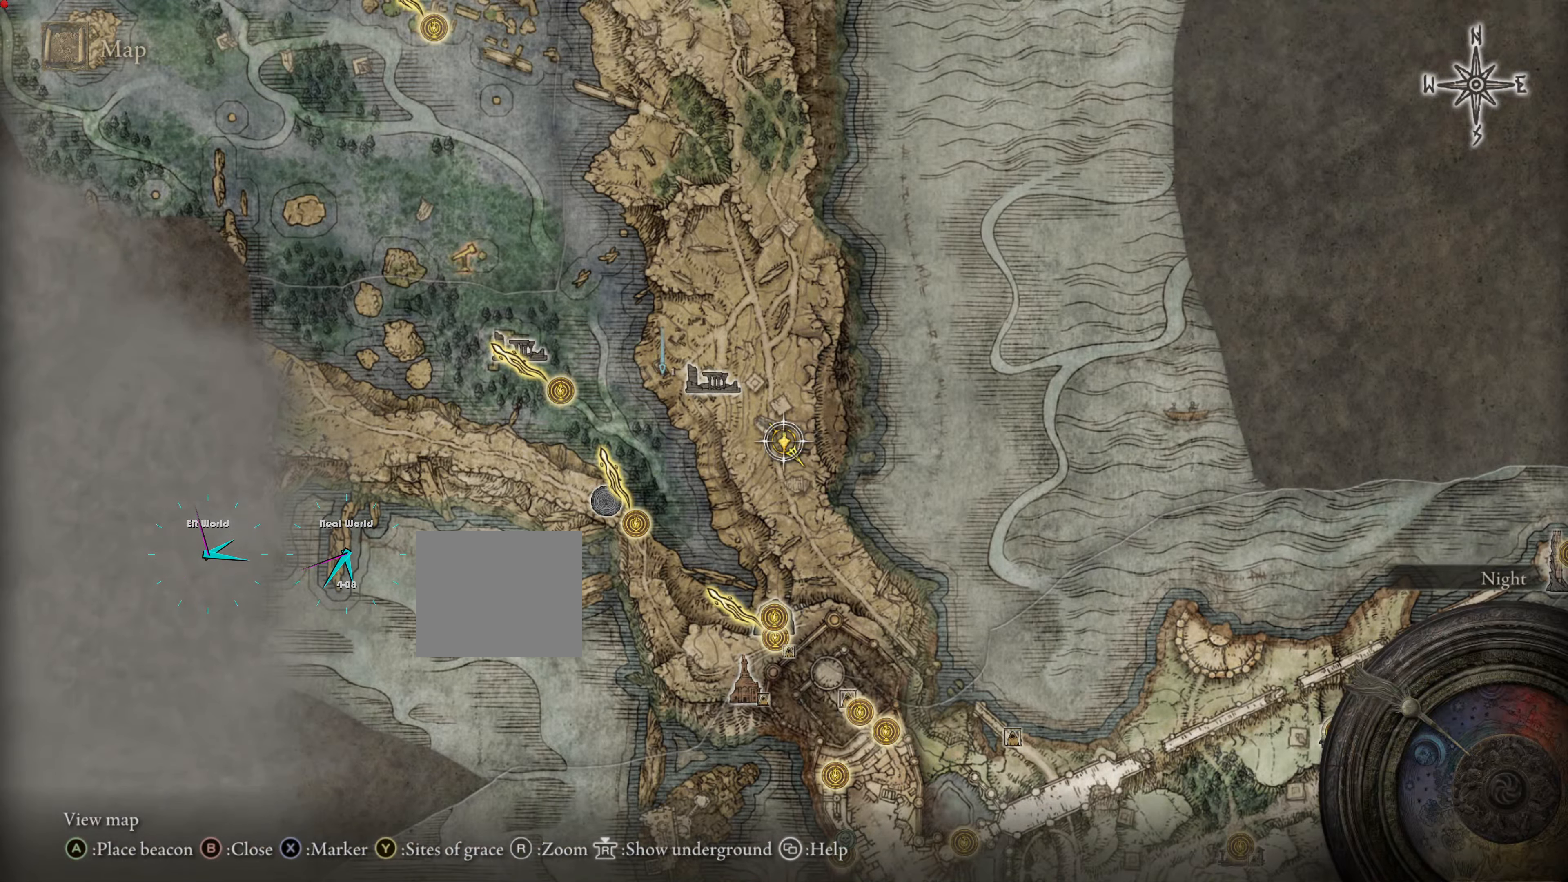
{"buttons": [], "left_stick": "center", "right_stick": "center", "events": []}
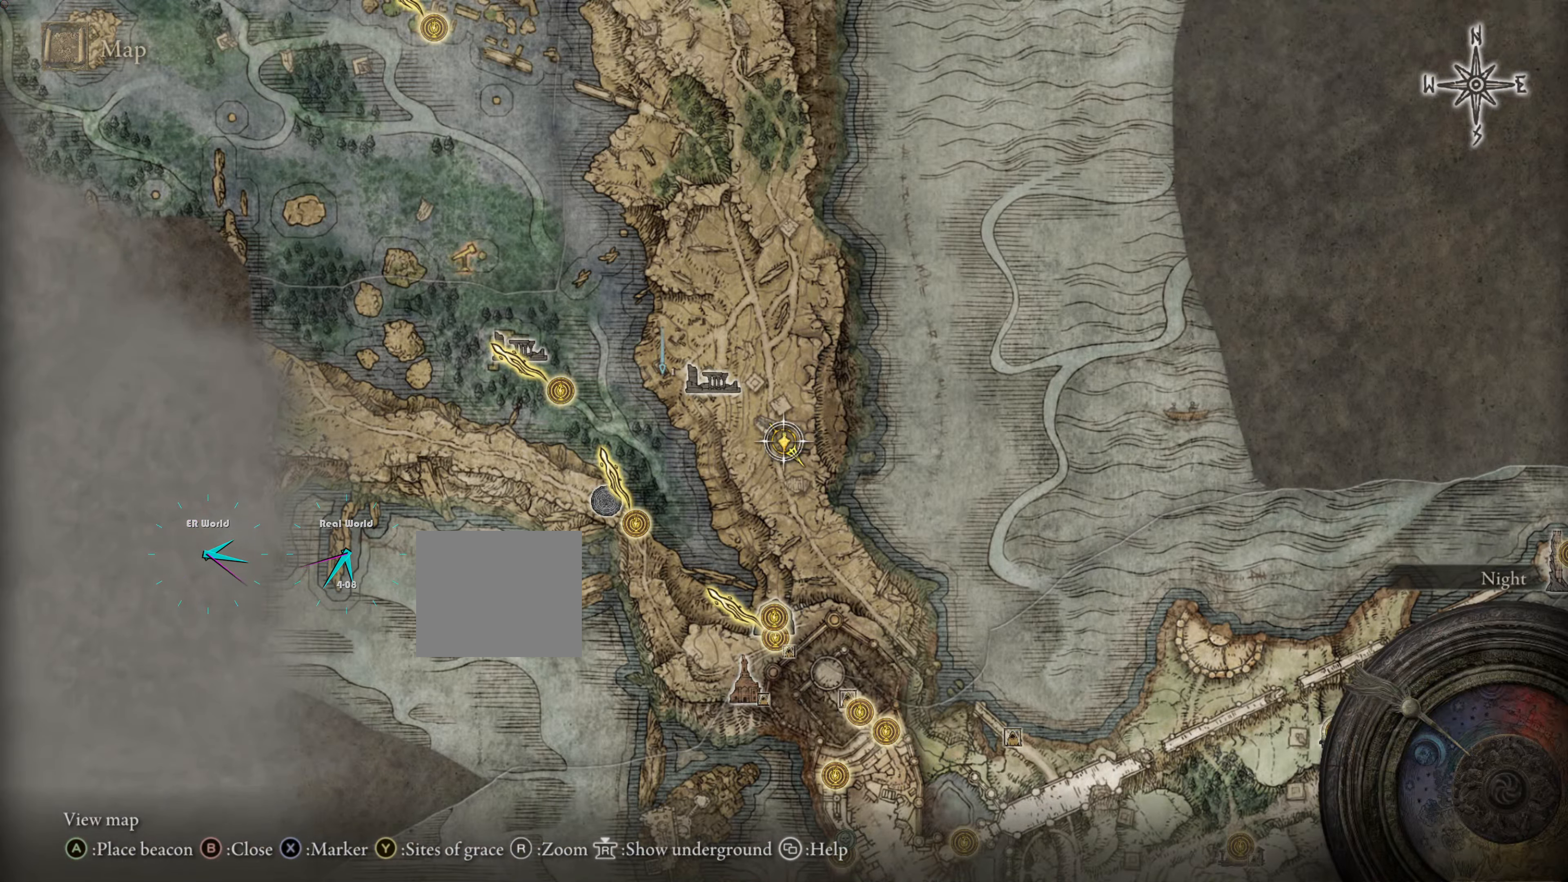
{"buttons": [], "left_stick": "left", "right_stick": "center"}
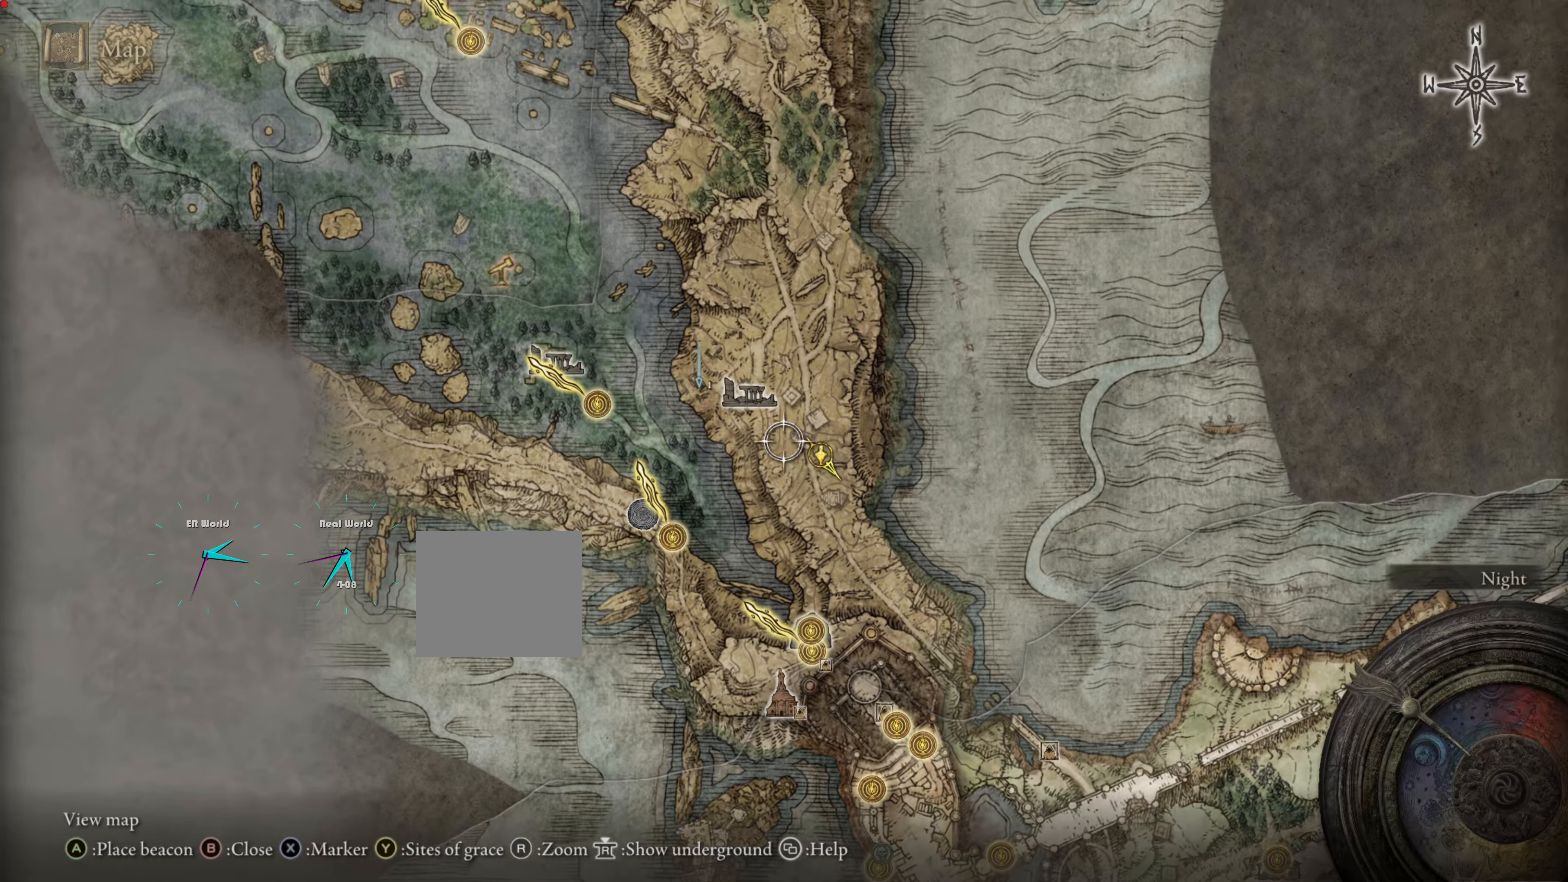
{"buttons": [], "left_stick": "center", "right_stick": "center", "events": [[167, "left_stick", "center"]]}
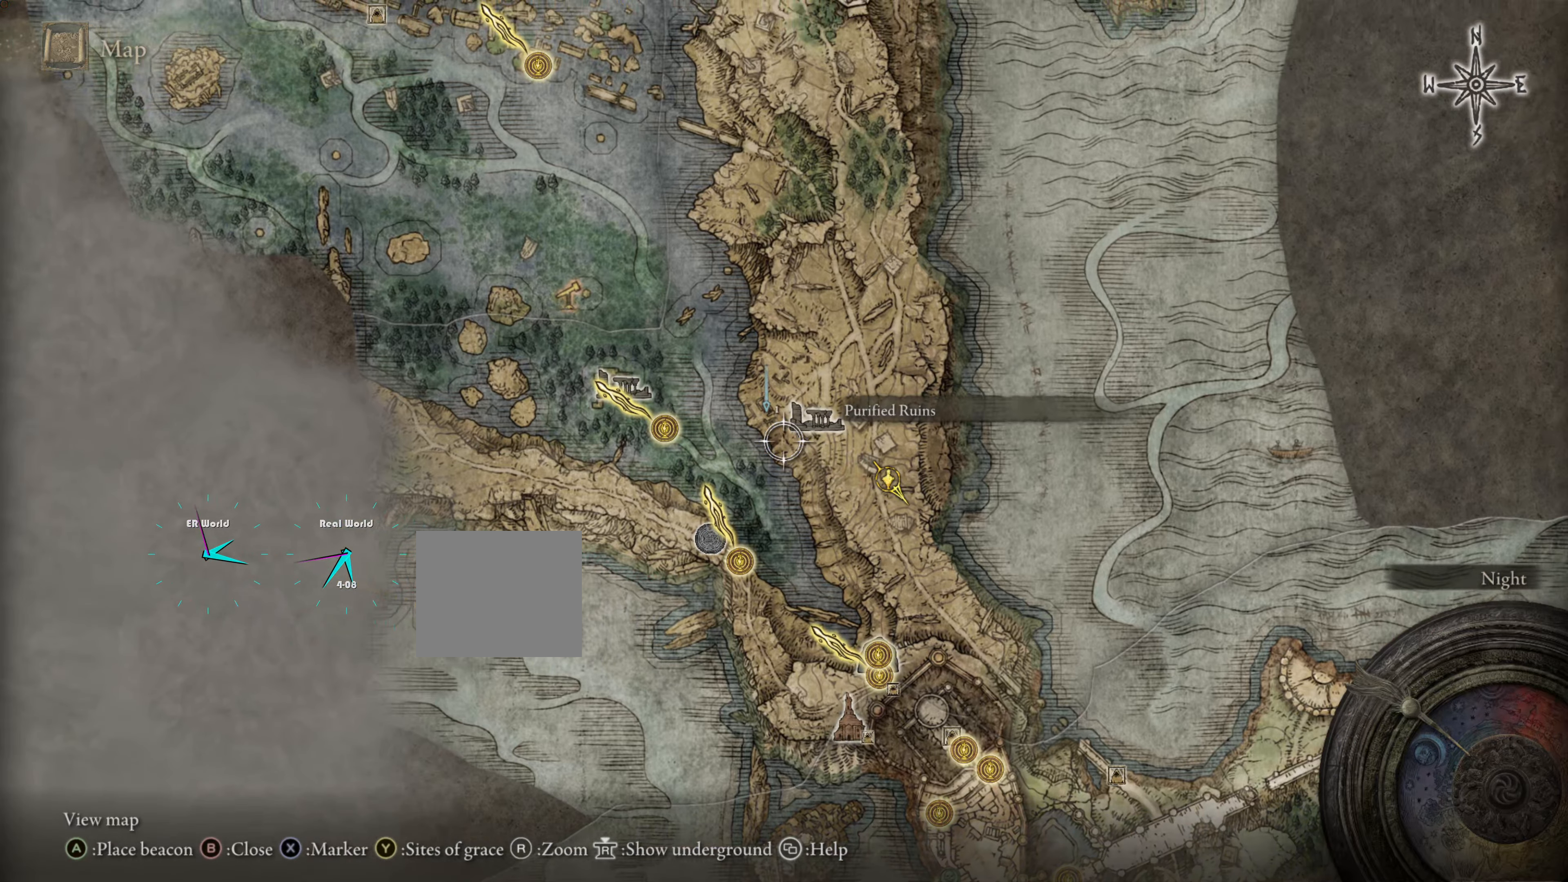
{"buttons": [], "left_stick": "center", "right_stick": "center", "events": []}
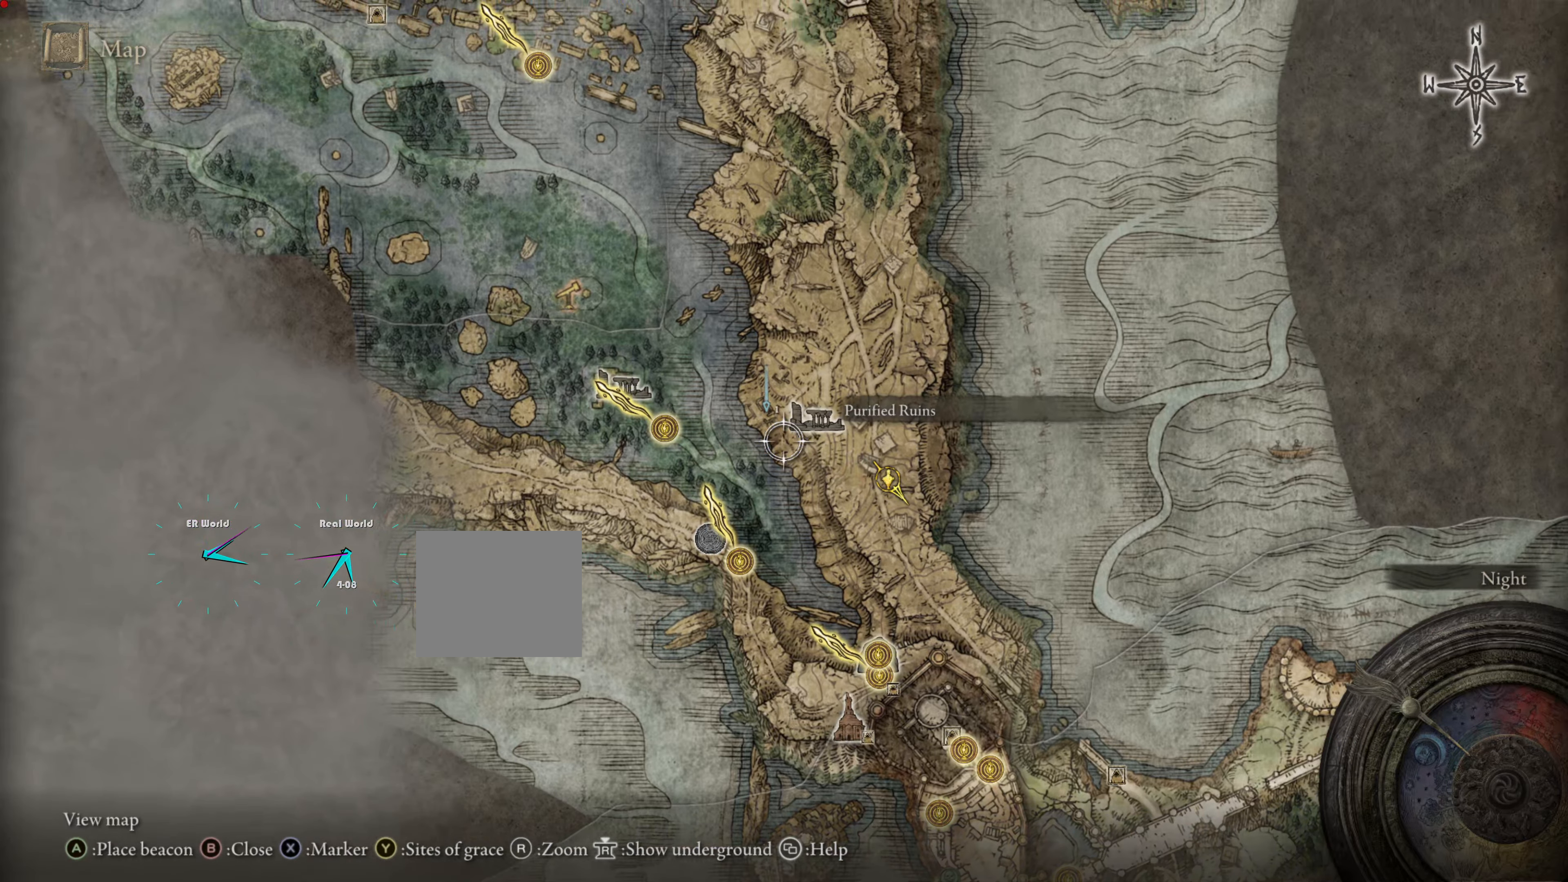
{"buttons": [], "left_stick": "left", "right_stick": "center", "events": [[333, "left_stick", "left"]]}
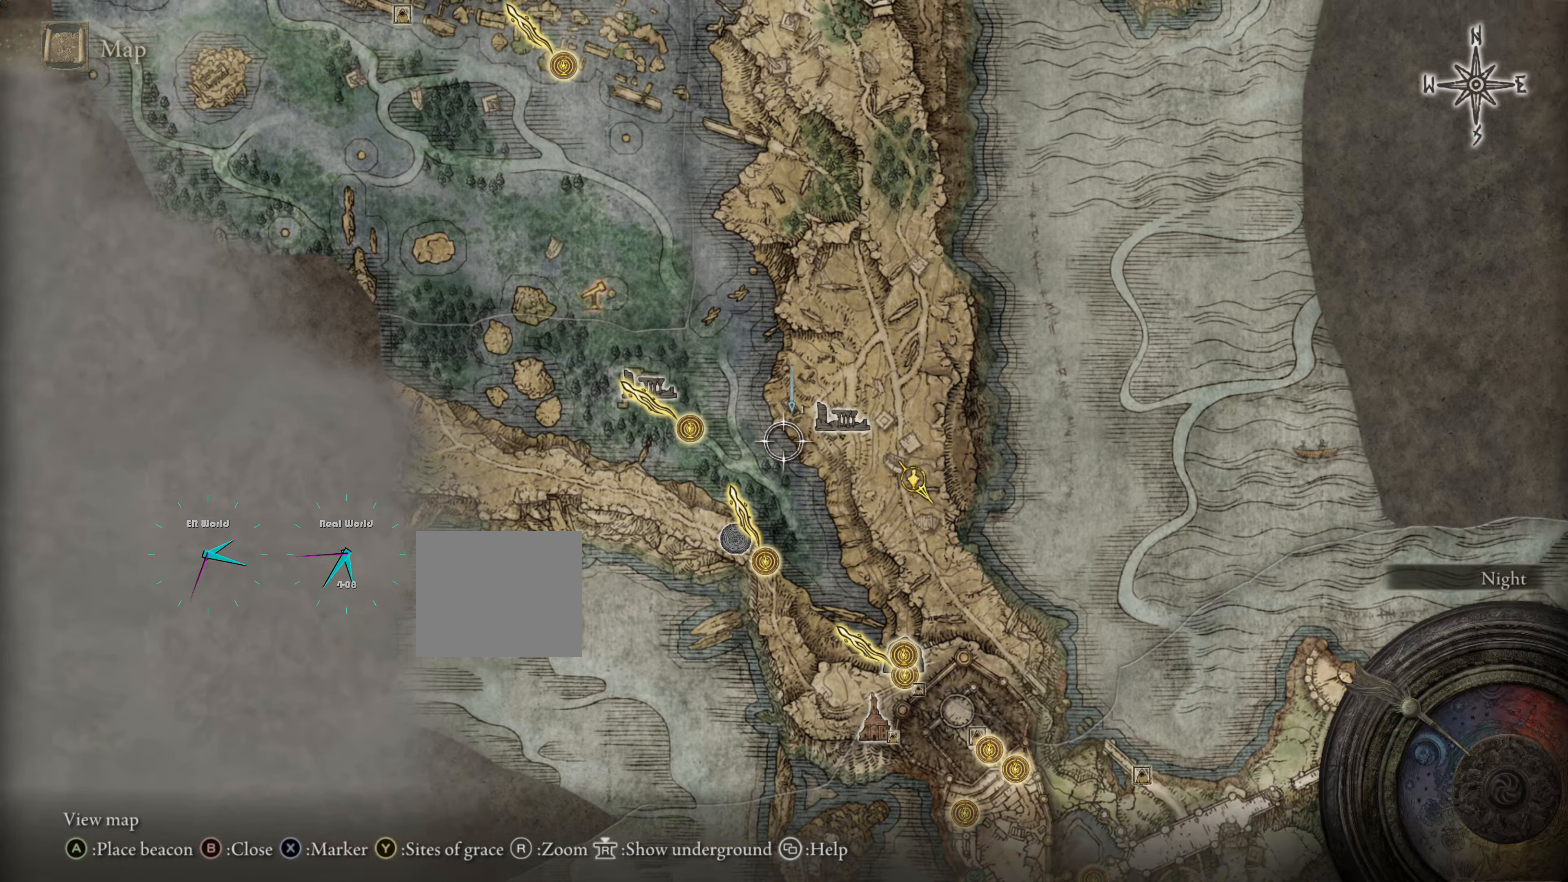
{"buttons": [], "left_stick": "center", "right_stick": "center", "events": [[200, "left_stick", "center"]]}
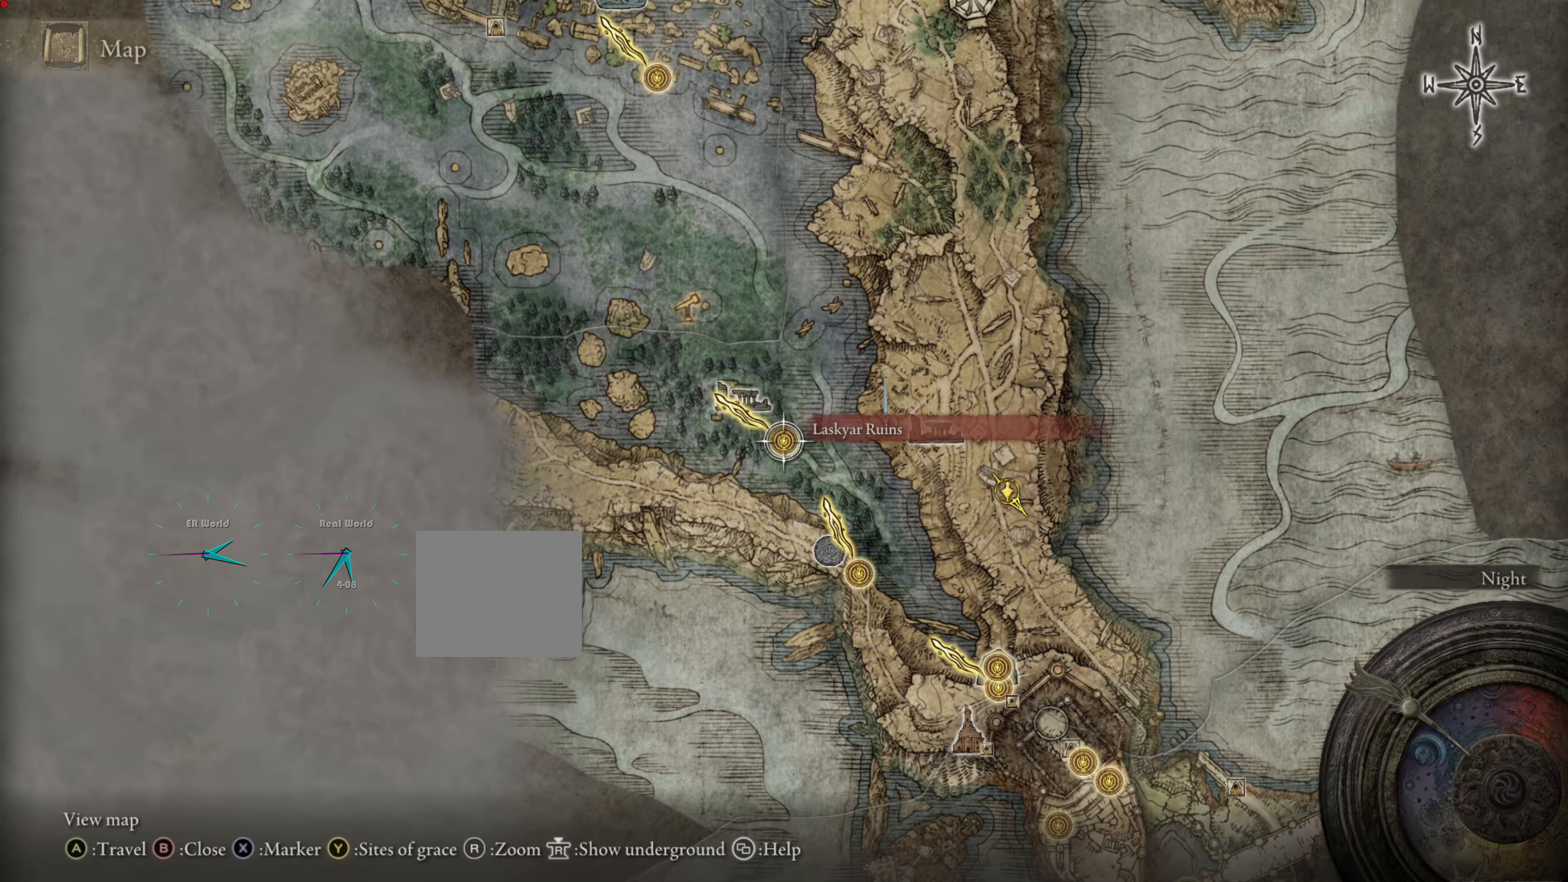
{"buttons": ["DPAD_LEFT"], "left_stick": "center", "right_stick": "center", "events": [[483, "DPAD_LEFT", "down"]]}
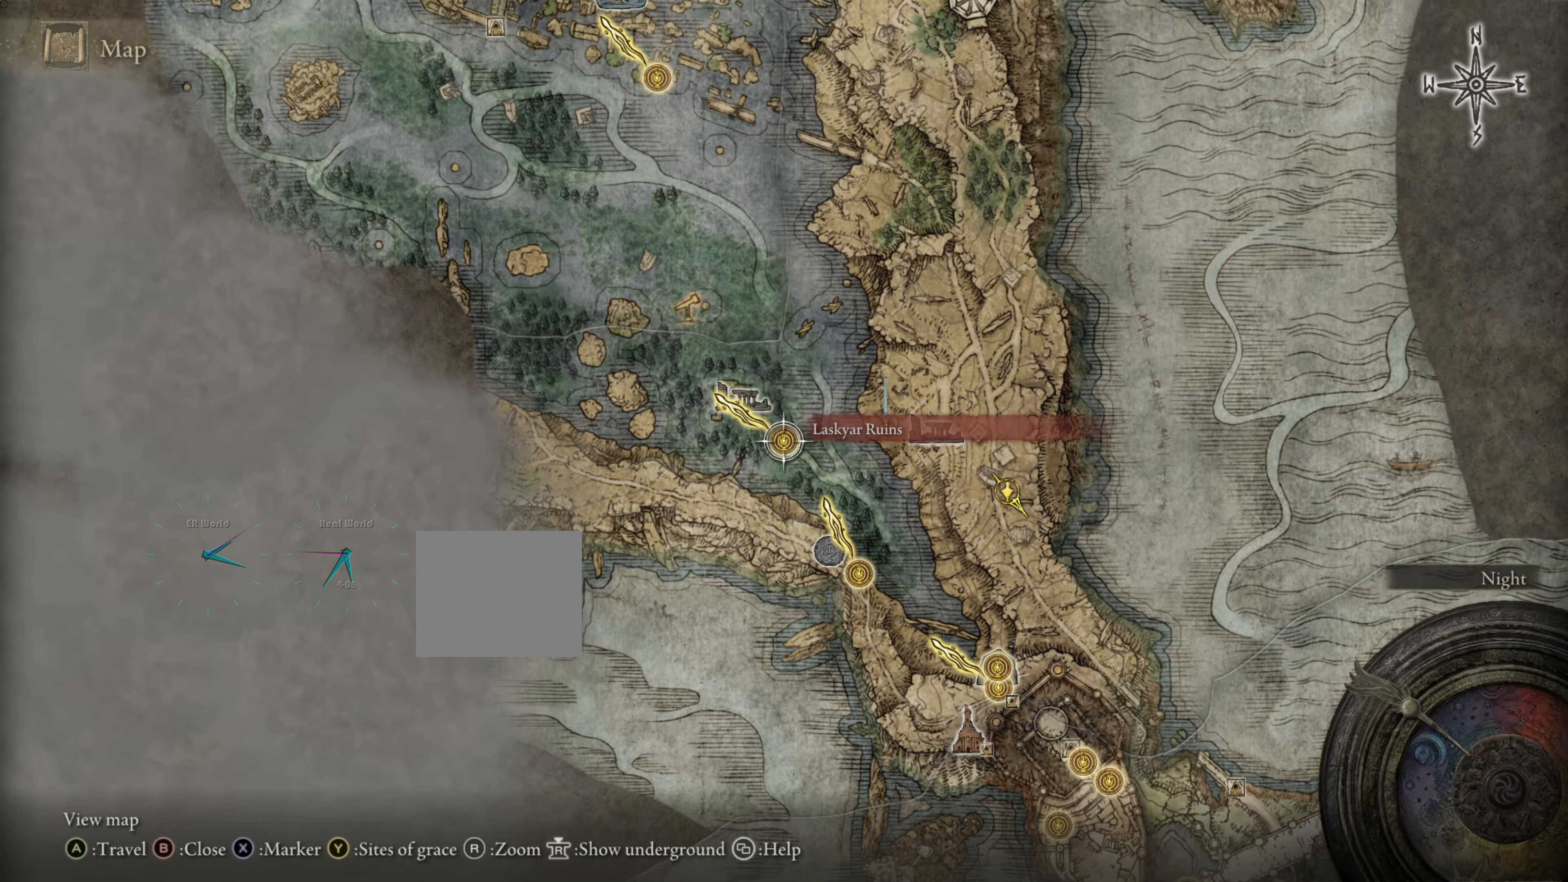
{"buttons": [], "left_stick": "center", "right_stick": "center", "events": [[467, "DPAD_LEFT", "up"]]}
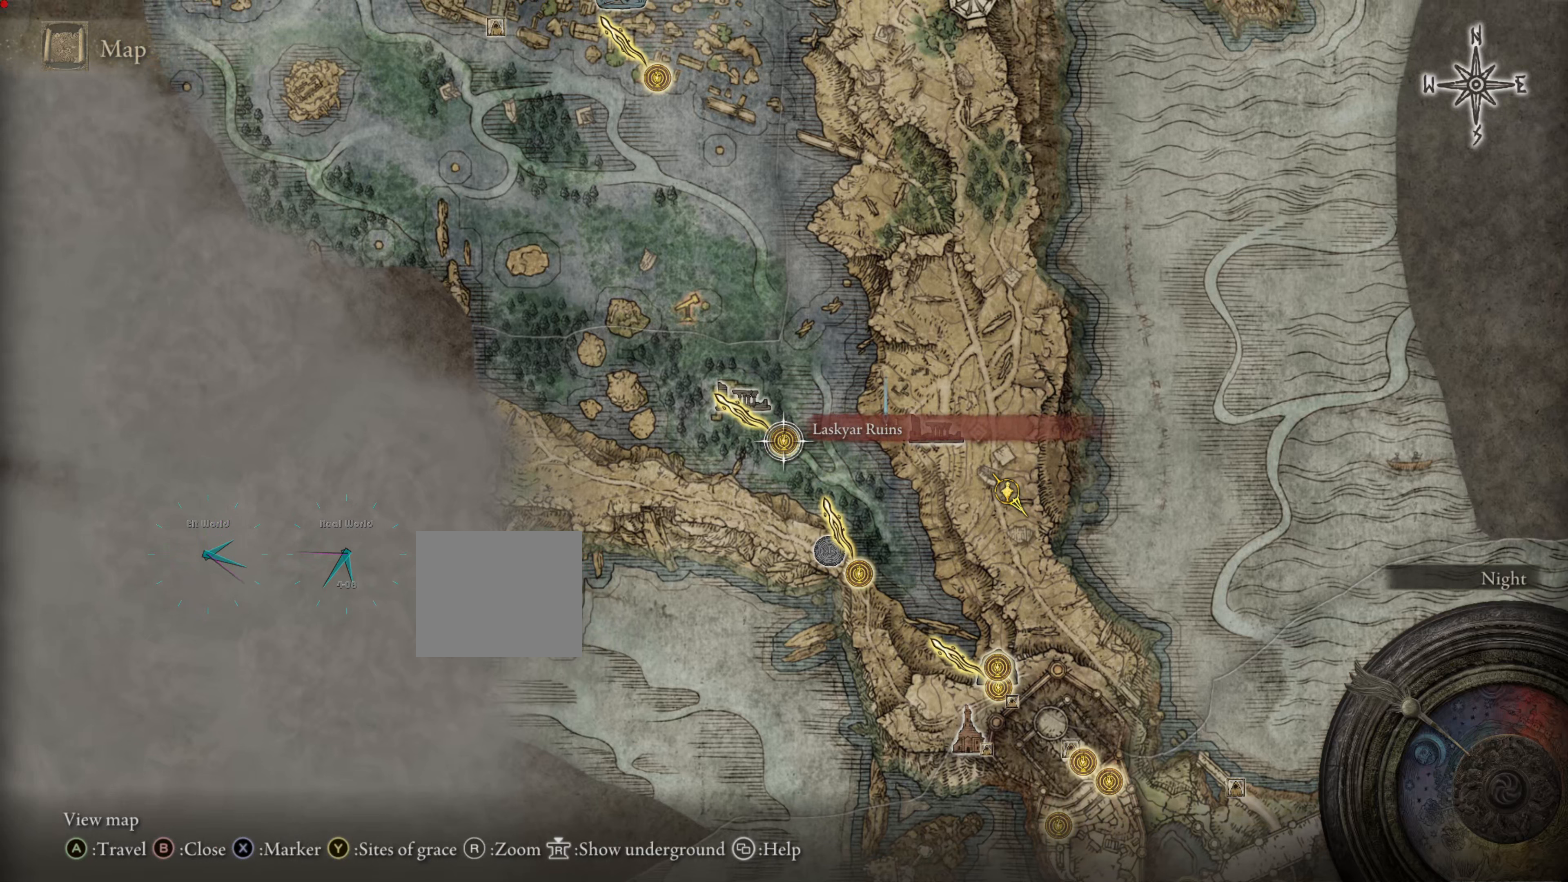
{"buttons": [], "left_stick": "center", "right_stick": "center", "events": []}